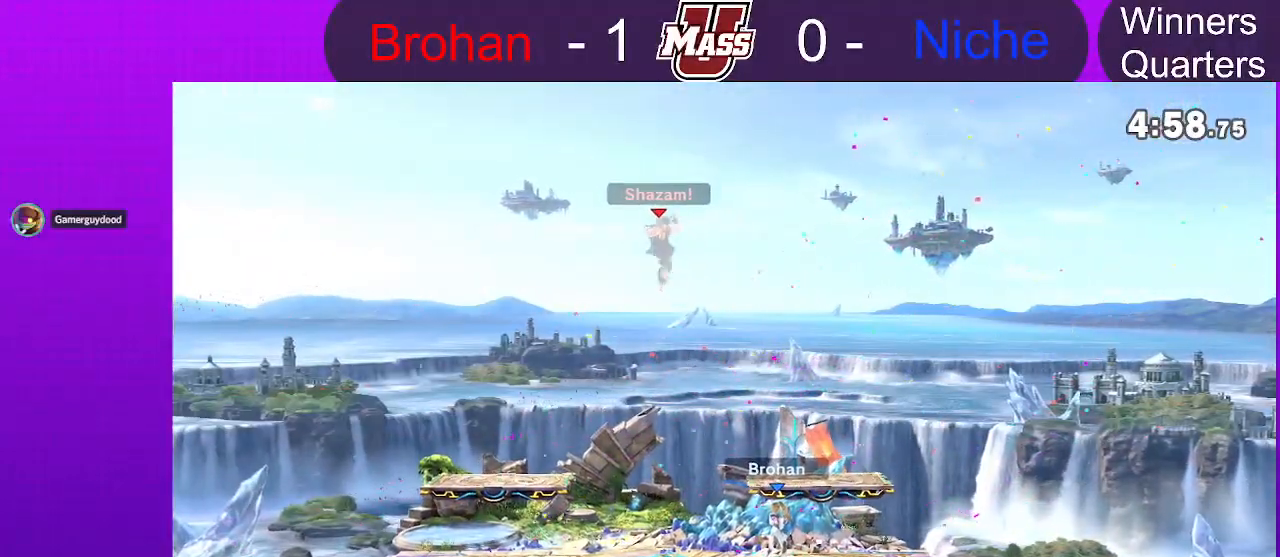
Gameplay with a controller (Nintendo layout); each line is a JSON object with the inputs held at the frame after it (dt_ms = milliseconds from this image to that frame). "events" lists button and stick changes between this image and that frame as [ms after this image, input, new state], when the widget could be followed in between. Not read: DPAD_DOWN DPAD_UP L3 R3.
{"dt_ms": 500, "buttons": [], "left_stick": "center", "right_stick": "center", "events": [[367, "L1", "down"], [417, "L1", "up"]]}
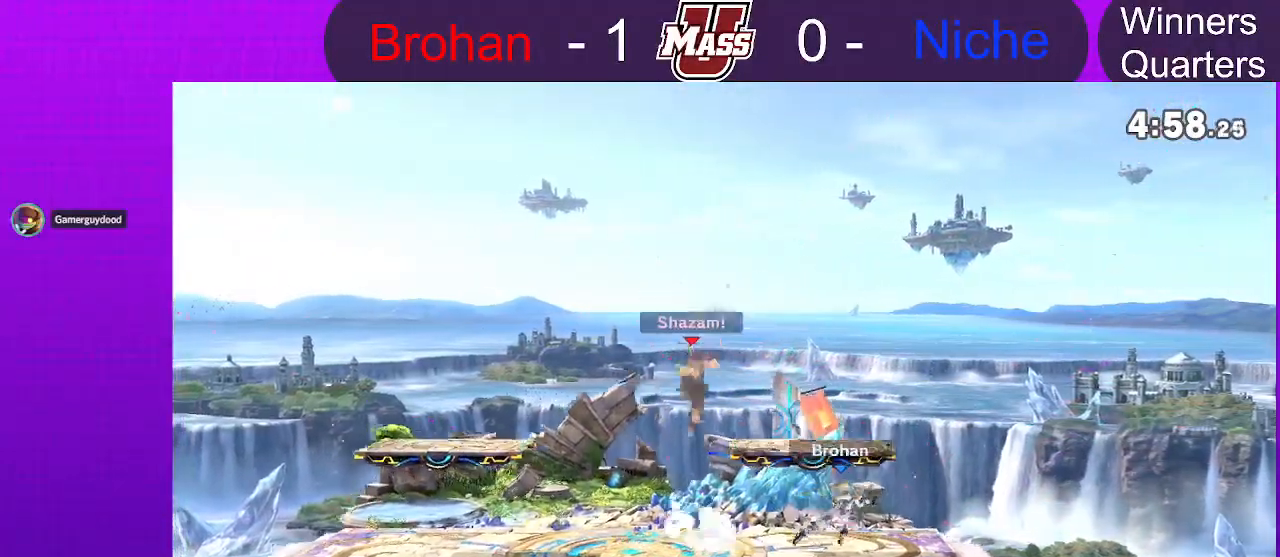
{"dt_ms": 500, "buttons": [], "left_stick": "center", "right_stick": "center", "events": []}
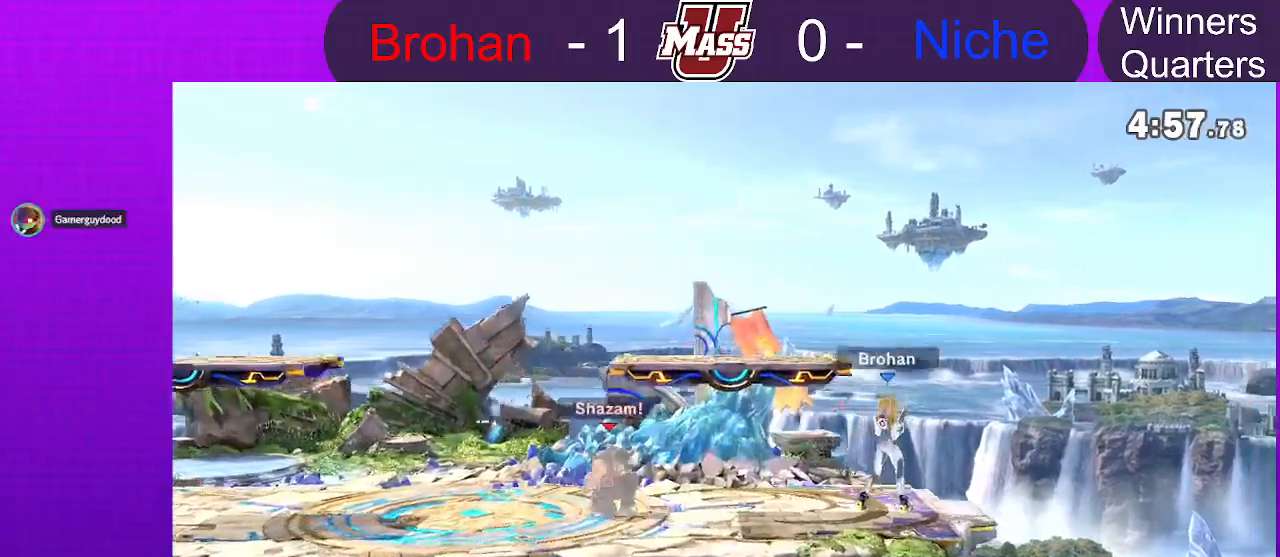
{"dt_ms": 500, "buttons": [], "left_stick": "center", "right_stick": "center", "events": [[333, "L1", "down"], [383, "L1", "up"]]}
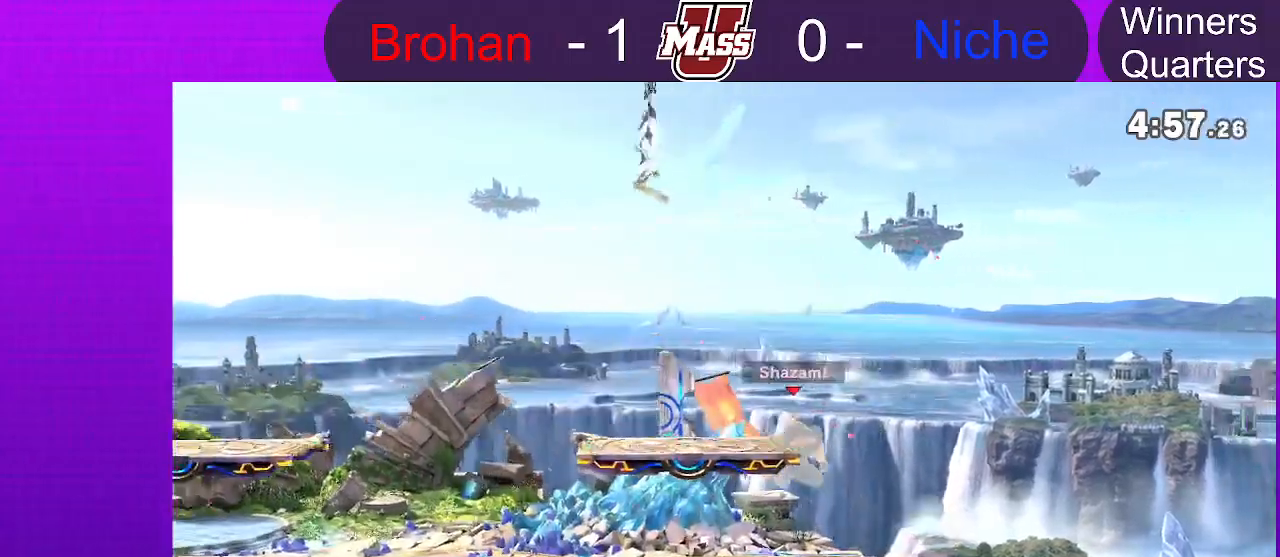
{"dt_ms": 500, "buttons": [], "left_stick": "center", "right_stick": "center"}
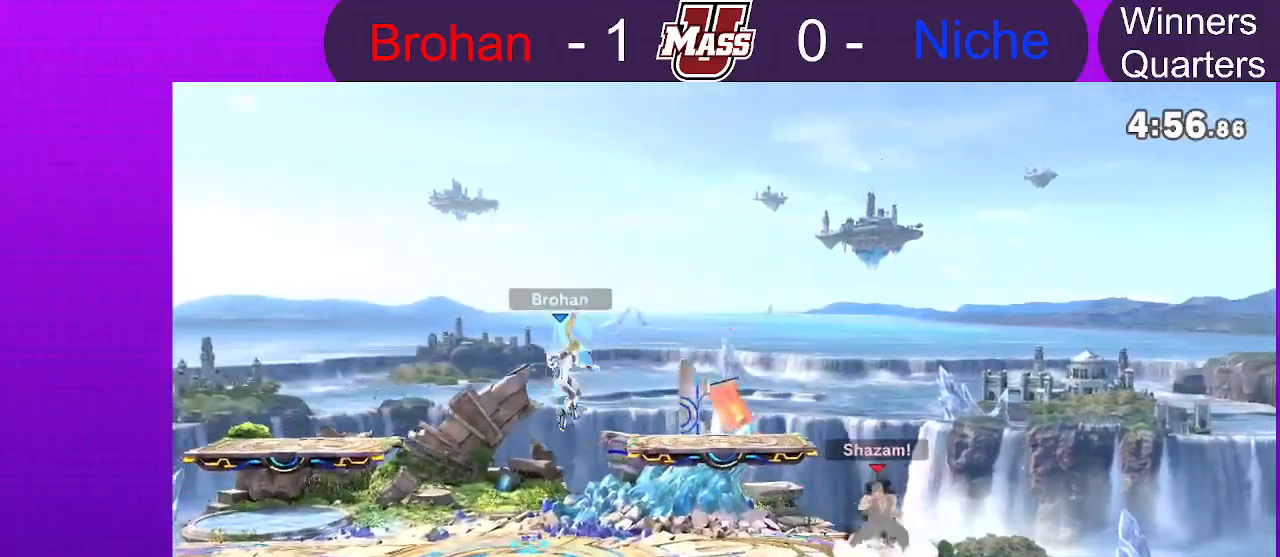
{"dt_ms": 500, "buttons": [], "left_stick": "center", "right_stick": "center", "events": []}
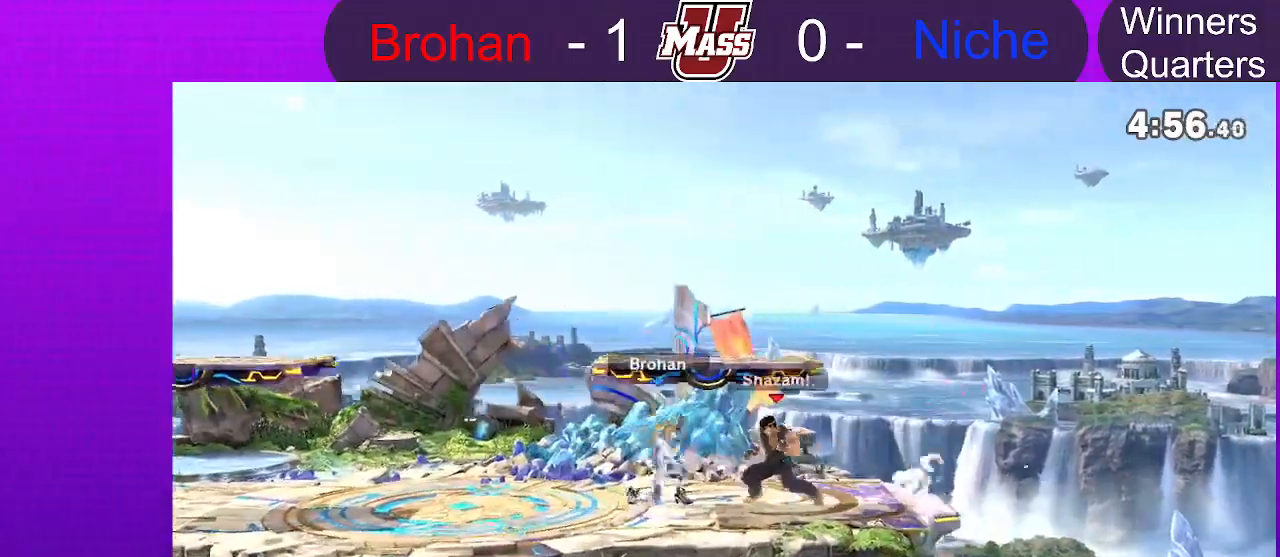
{"dt_ms": 1000, "buttons": [], "left_stick": "center", "right_stick": "center", "events": []}
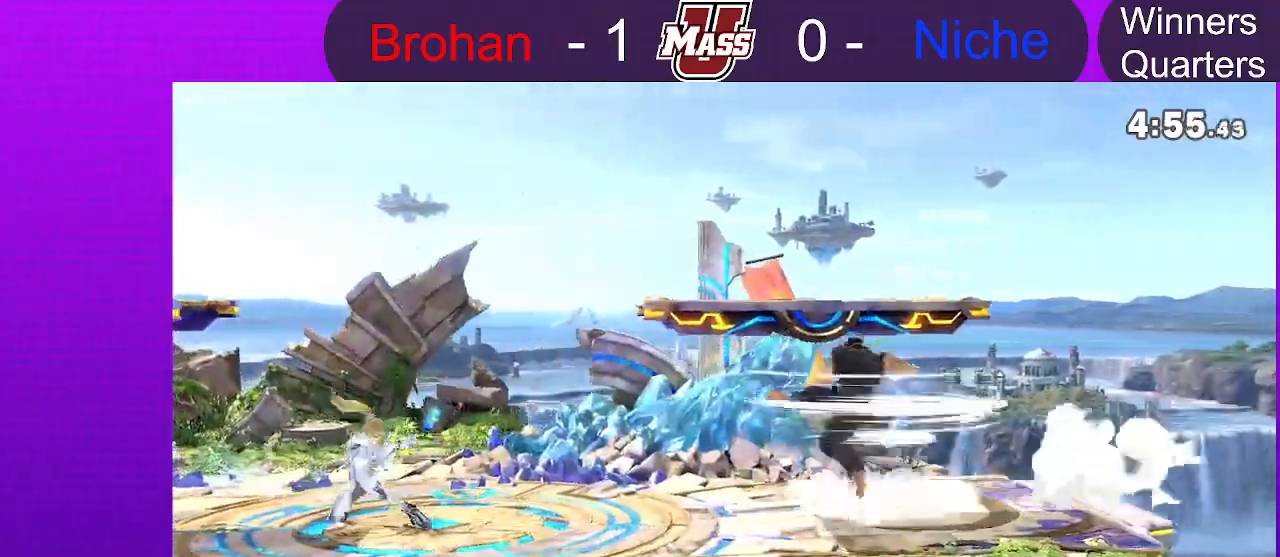
{"dt_ms": 1000, "buttons": [], "left_stick": "center", "right_stick": "center"}
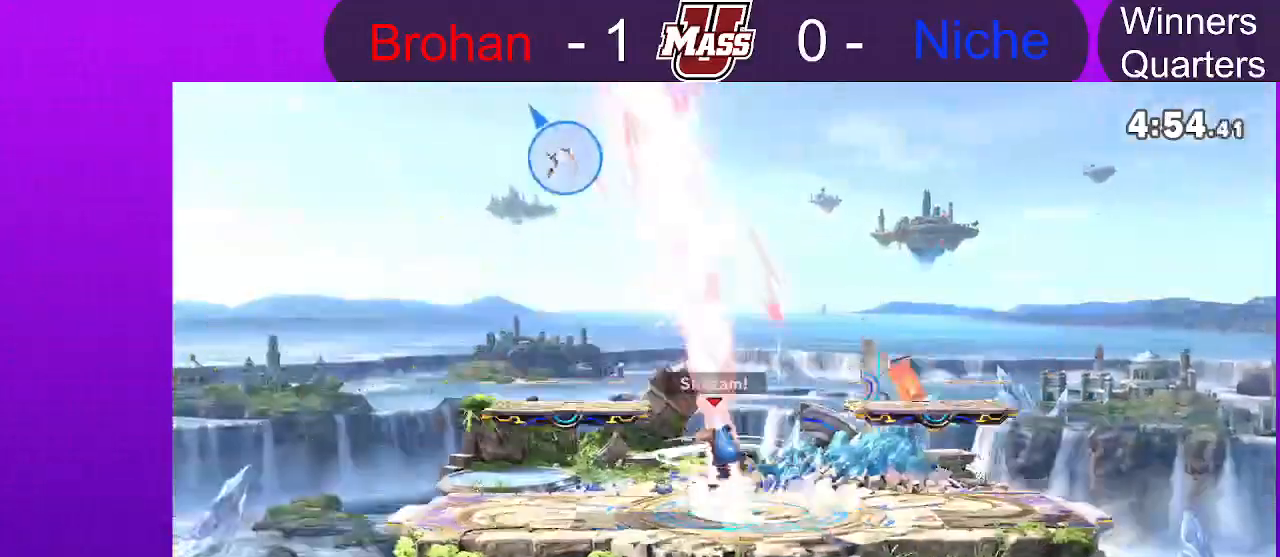
{"dt_ms": 500, "buttons": [], "left_stick": "center", "right_stick": "center", "events": [[333, "L1", "down"], [383, "L1", "up"]]}
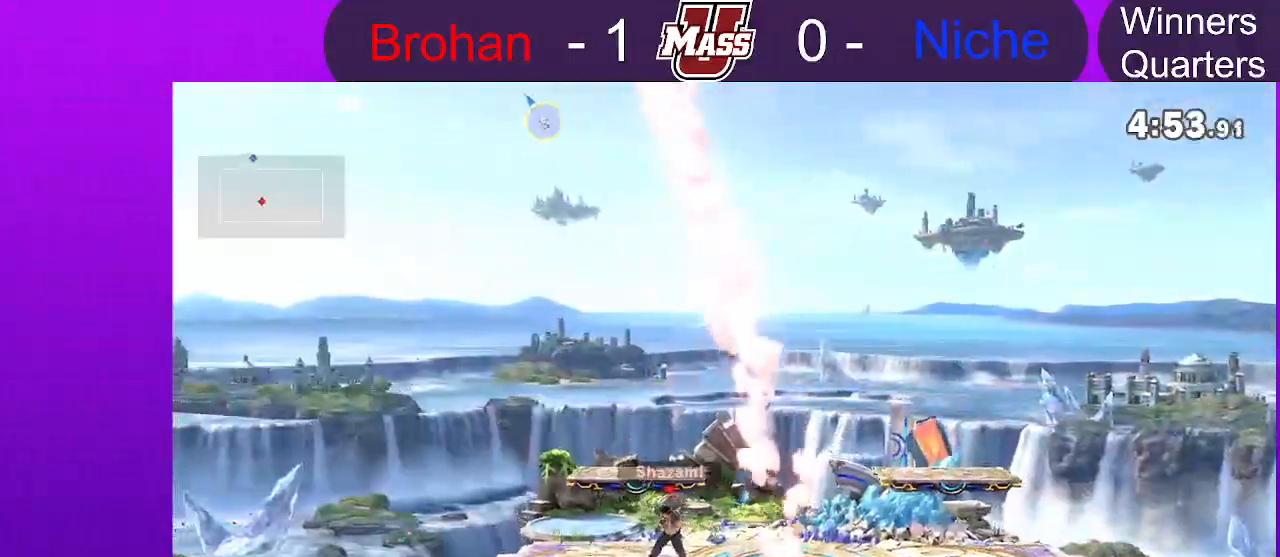
{"dt_ms": 500, "buttons": [], "left_stick": "center", "right_stick": "center", "events": []}
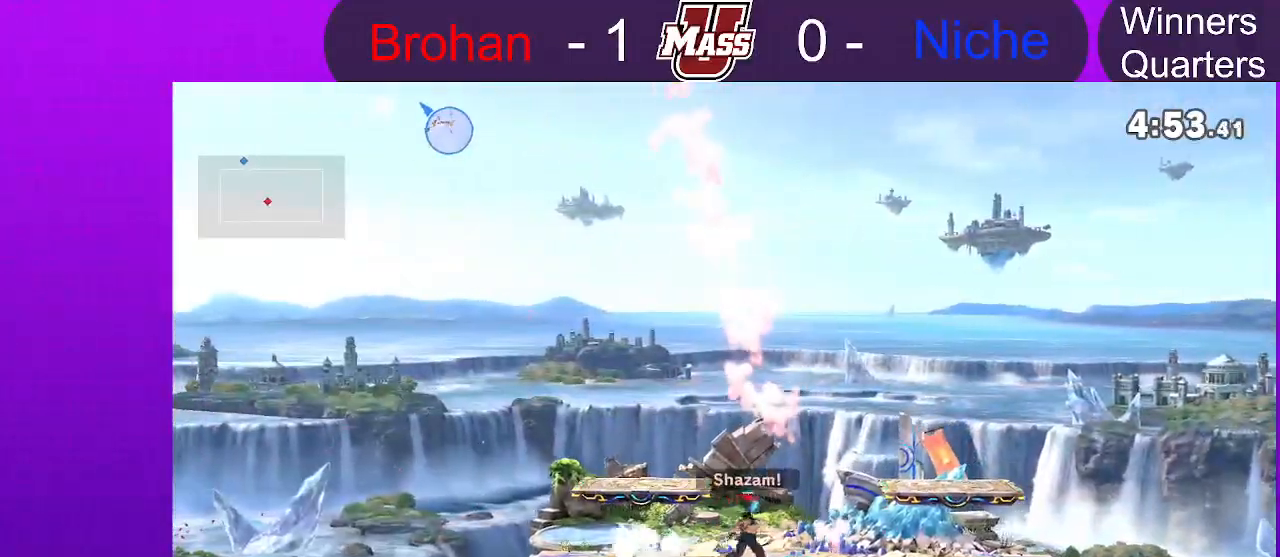
{"dt_ms": 500, "buttons": [], "left_stick": "center", "right_stick": "center", "events": []}
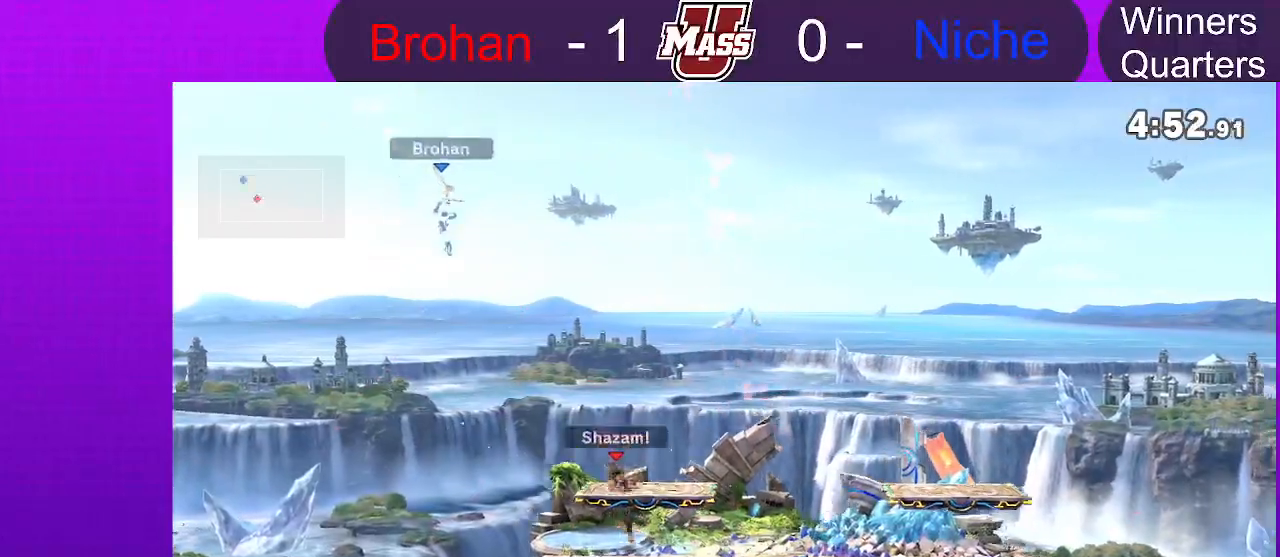
{"dt_ms": 1000, "buttons": [], "left_stick": "center", "right_stick": "center"}
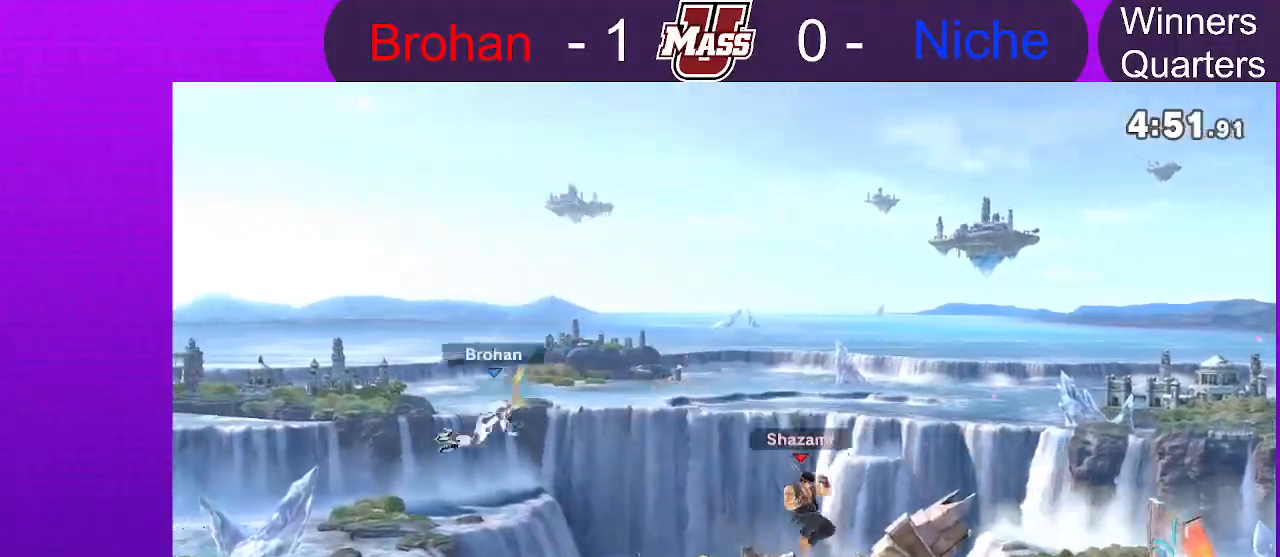
{"dt_ms": 500, "buttons": [], "left_stick": "center", "right_stick": "center", "events": []}
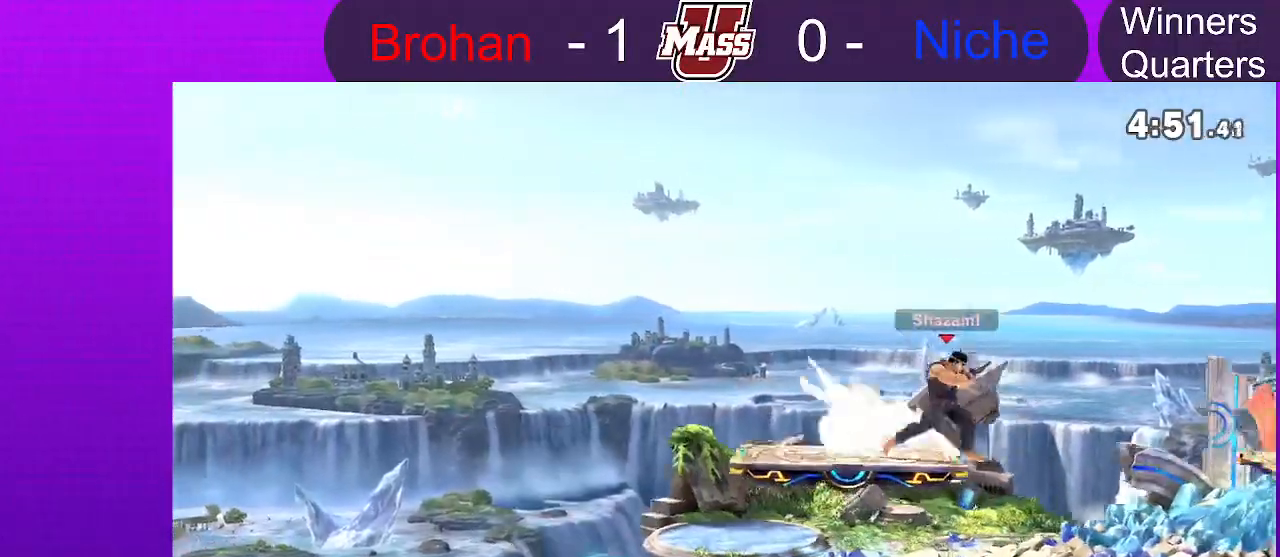
{"dt_ms": 500, "buttons": [], "left_stick": "center", "right_stick": "center", "events": []}
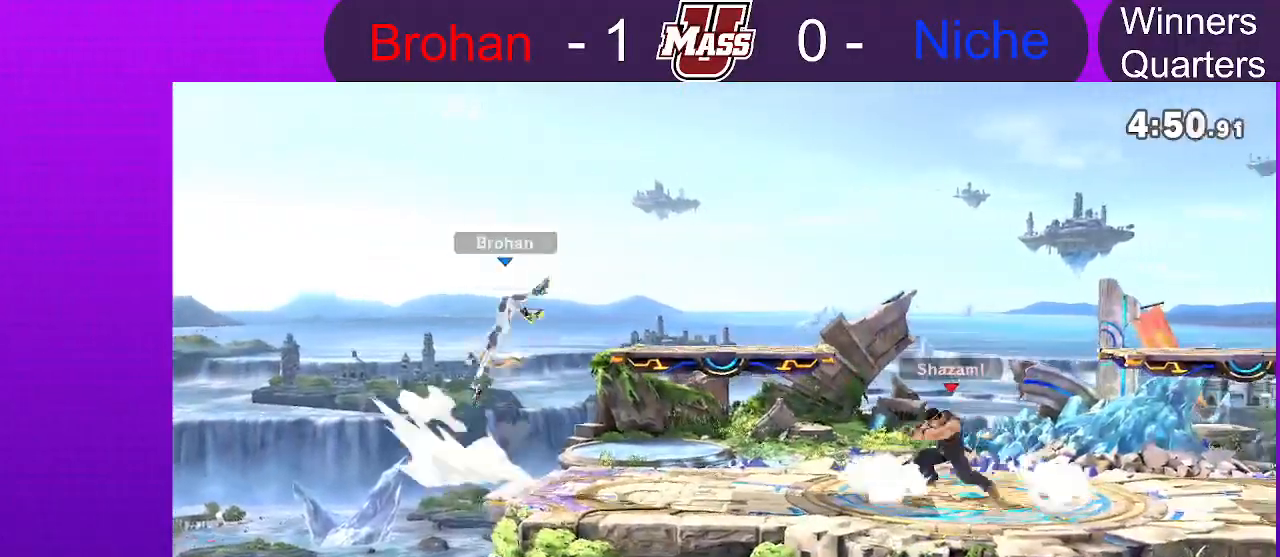
{"dt_ms": 500, "buttons": [], "left_stick": "center", "right_stick": "center", "events": []}
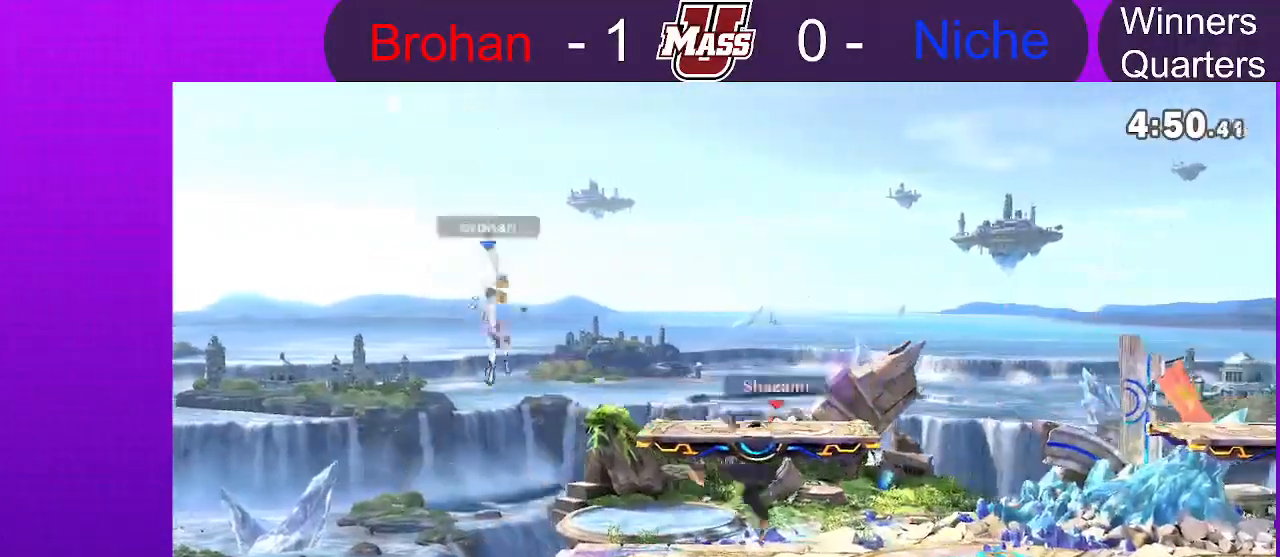
{"dt_ms": 500, "buttons": [], "left_stick": "center", "right_stick": "center", "events": [[283, "L1", "down"], [367, "L1", "up"]]}
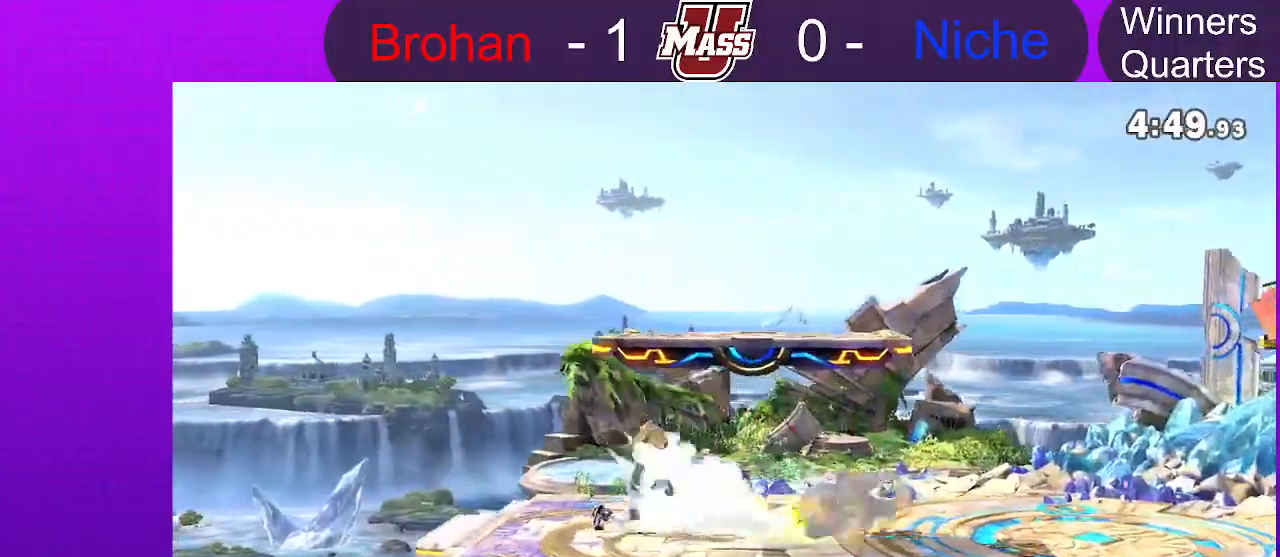
{"dt_ms": 500, "buttons": [], "left_stick": "center", "right_stick": "center", "events": []}
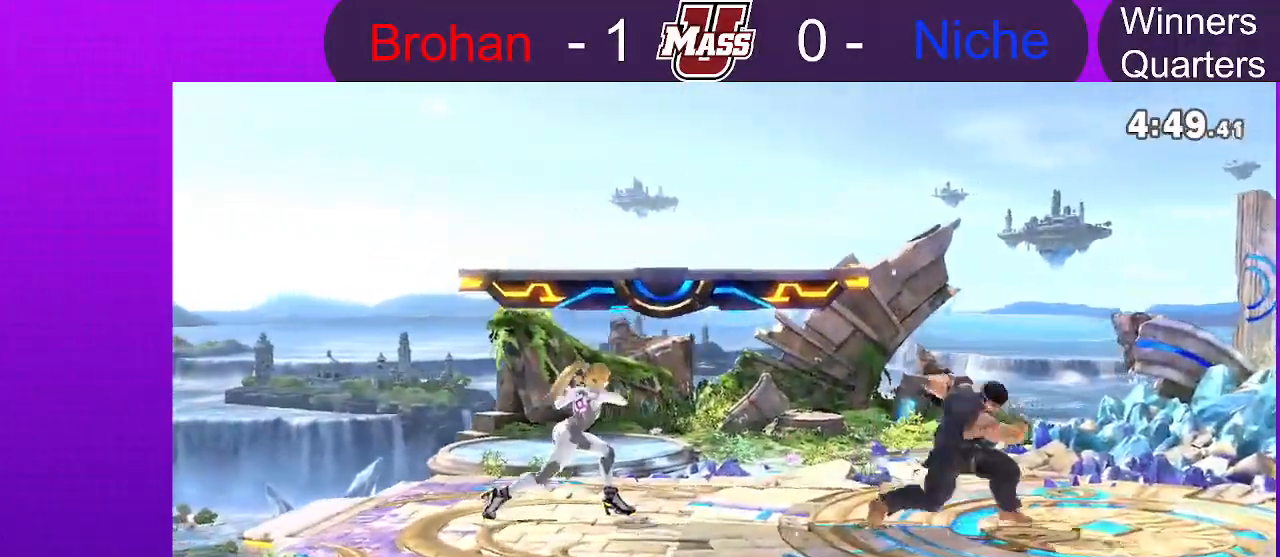
{"dt_ms": 500, "buttons": [], "left_stick": "center", "right_stick": "center", "events": []}
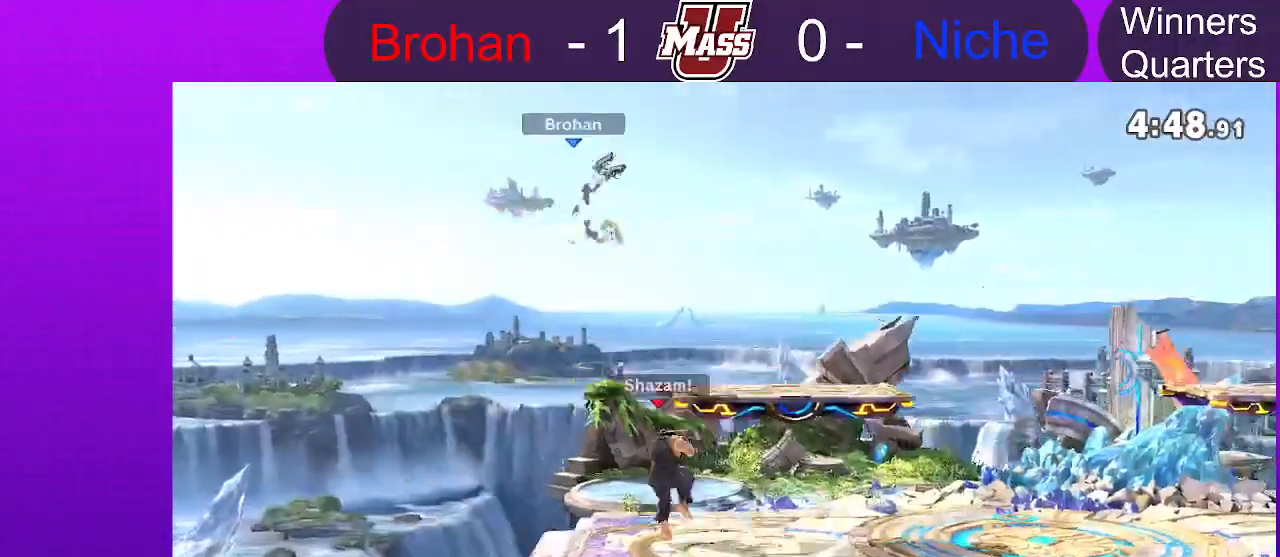
{"dt_ms": 500, "buttons": [], "left_stick": "center", "right_stick": "center"}
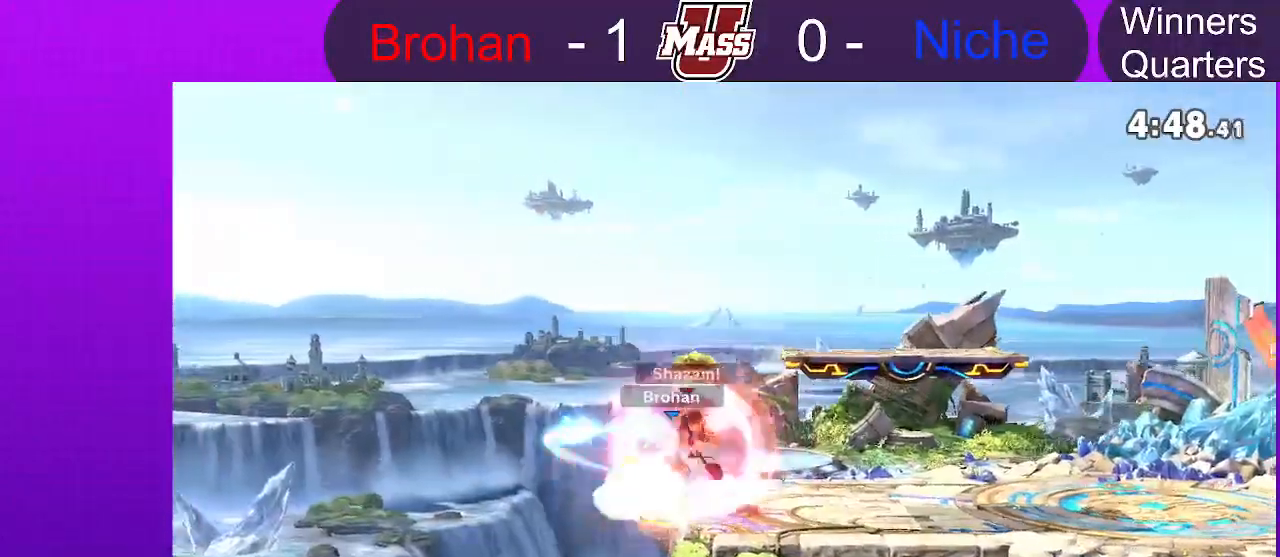
{"dt_ms": 500, "buttons": [], "left_stick": "center", "right_stick": "center", "events": []}
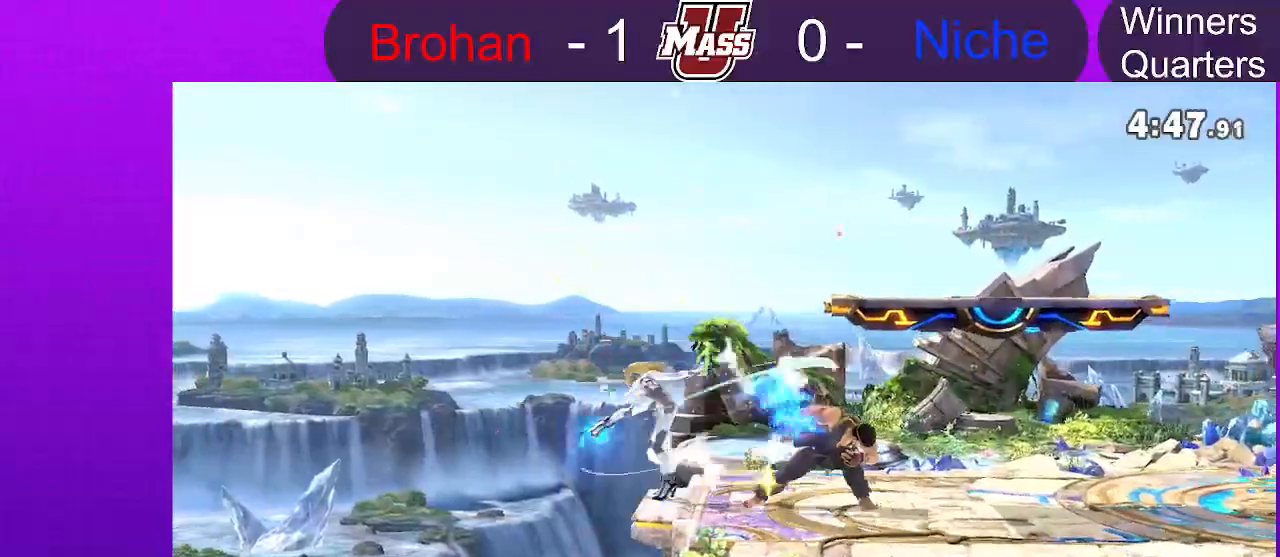
{"dt_ms": 500, "buttons": [], "left_stick": "center", "right_stick": "center", "events": [[317, "A", "down"], [383, "A", "up"]]}